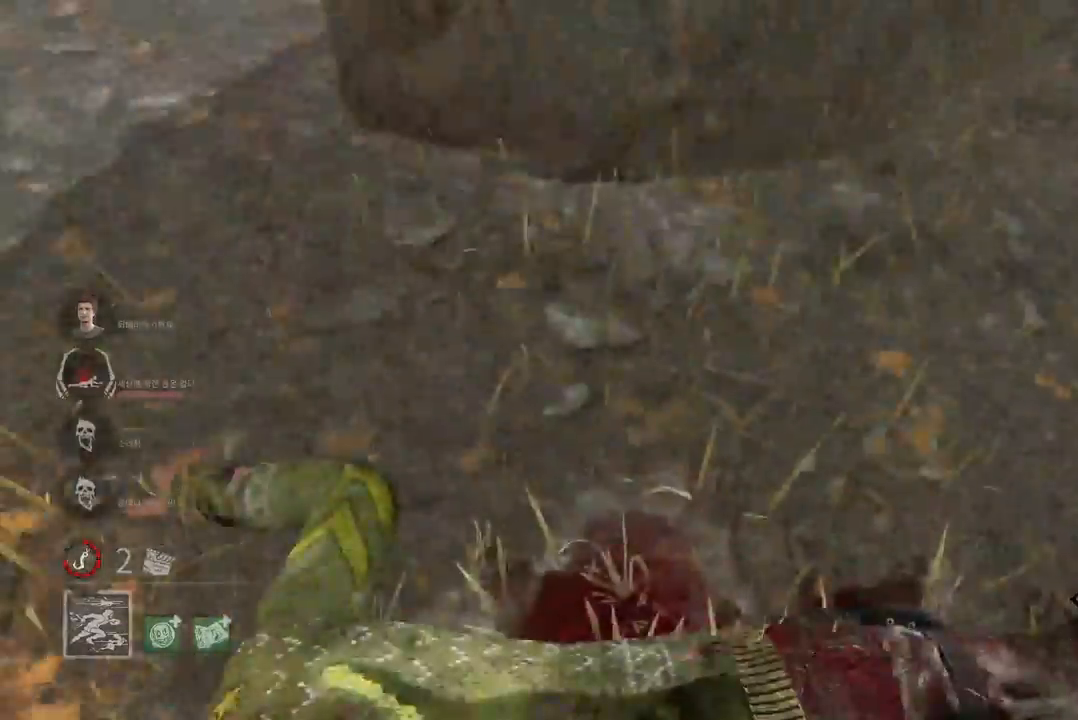
Gameplay with keyboard and mouse; each line is a JSON object with the keys and mouse buttons held at the frame after it. "events" lists presses ("down") and releases ("up") of "a", "ctrl", "d", "e", "q", "s", "shift", "space", "w", "mouse_left", "mouse_wheel", "mouse_right", "mouse_mb4" and "mouse_mb5" between this image and that frame as [ms after this image, input, new state], when the widget could be followed in between. "mouse_left", "mouse_wheel", "mouse_right", "mouse_mb4", "mouse_mb5" = the "left", "wheel", "right", "mb4", "mb5" buttons of the "mouse" list. No other keys are recorded. "wheel" means that the mouse wheel is clicked or scrolled. Mouse movement is not recorded.
{"keys": [], "mouse": [], "events": [[33, "space", "down"], [100, "space", "up"], [200, "space", "down"], [250, "space", "up"], [333, "space", "down"], [400, "space", "up"]]}
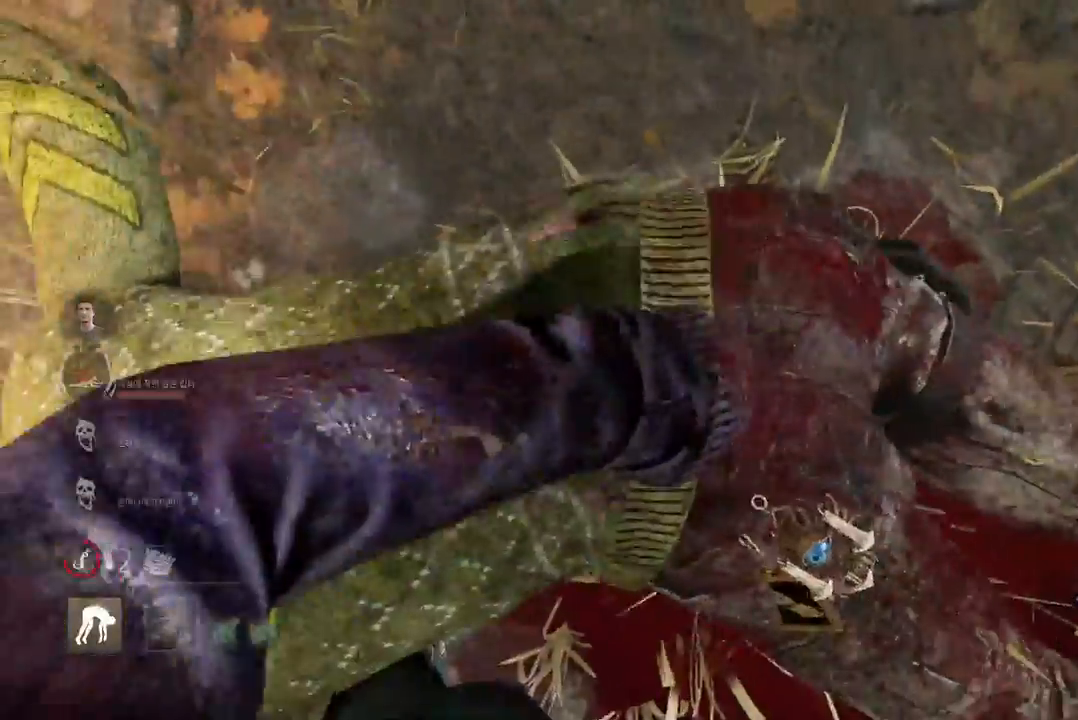
{"keys": [], "mouse": [], "events": []}
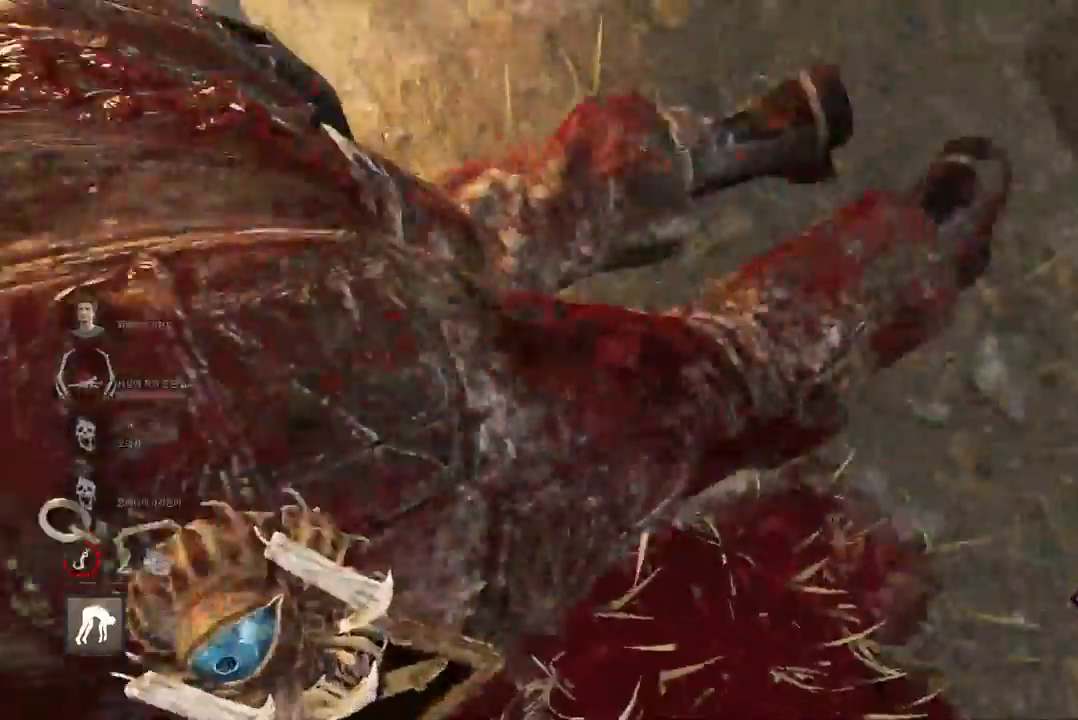
{"keys": [], "mouse": [], "events": []}
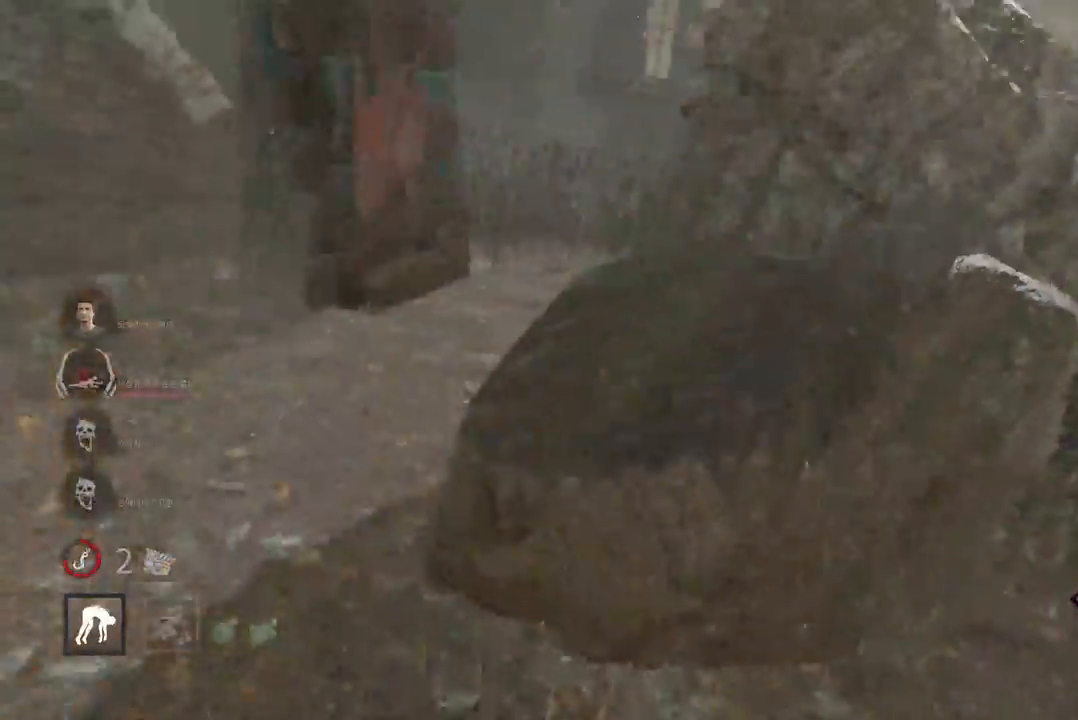
{"keys": ["s"], "mouse": [], "events": [[17, "s", "down"]]}
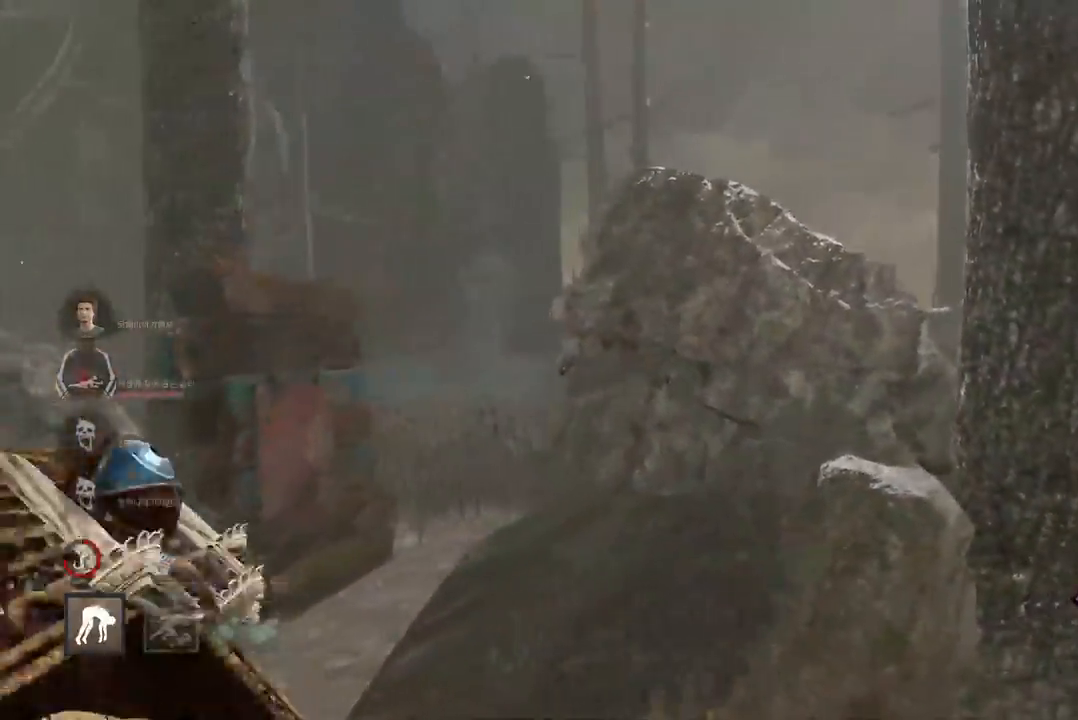
{"keys": ["s"], "mouse": [], "events": []}
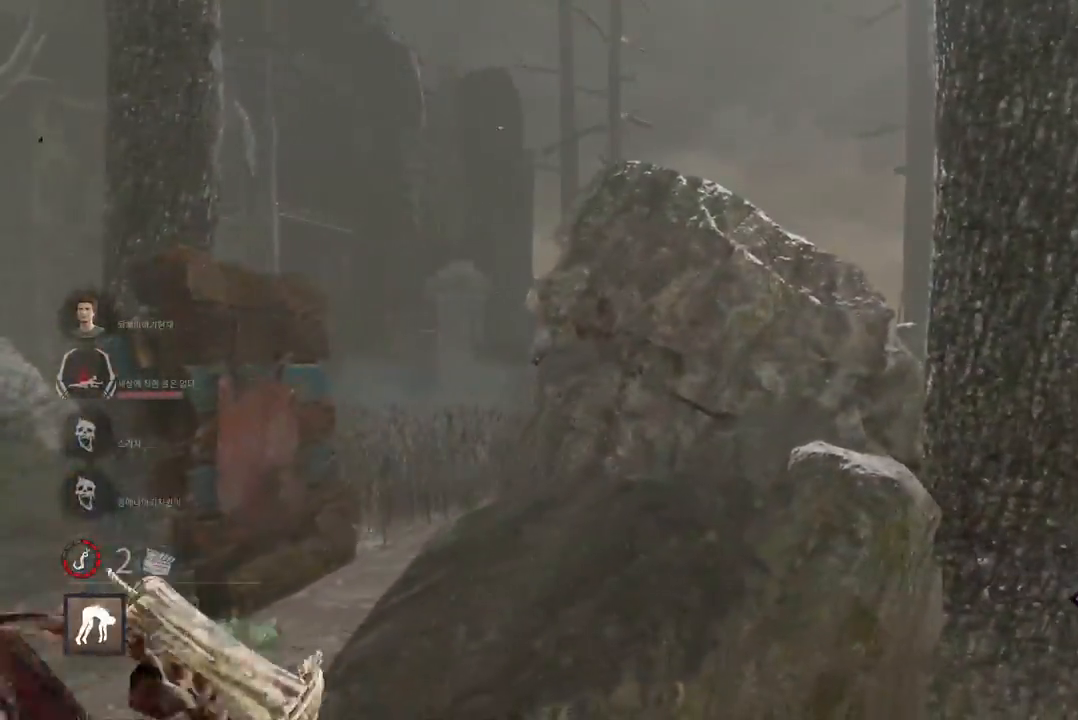
{"keys": ["a"], "mouse": [], "events": [[250, "a", "down"], [433, "s", "up"]]}
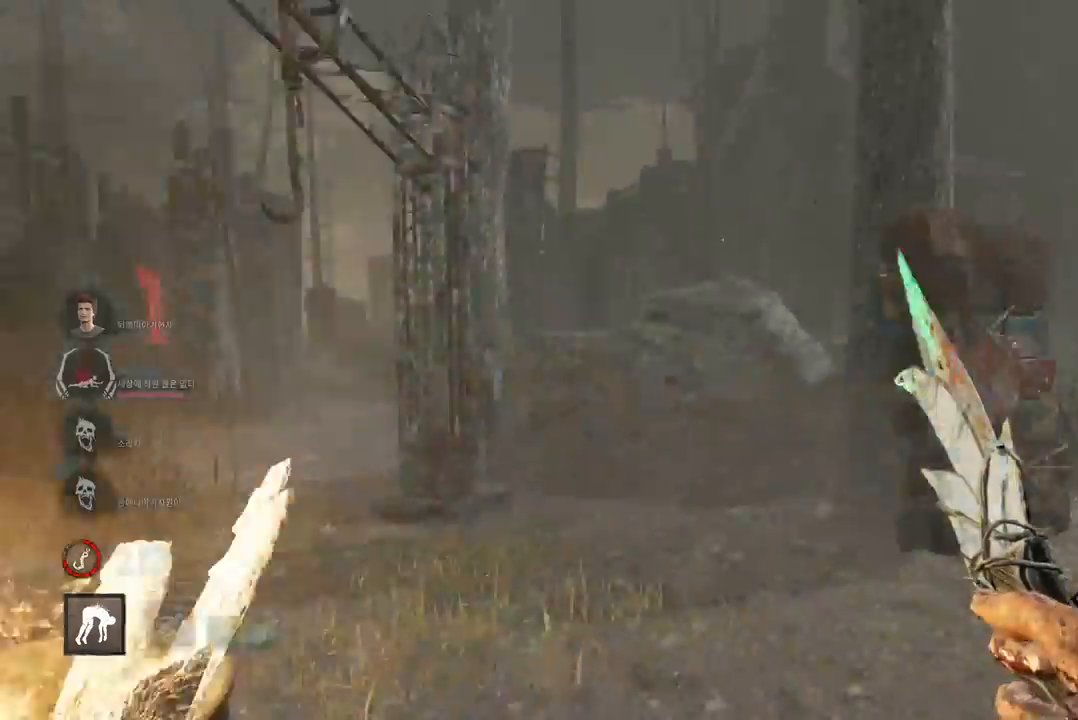
{"keys": ["d", "w"], "mouse": [], "events": [[33, "w", "down"], [350, "a", "up"], [433, "d", "down"]]}
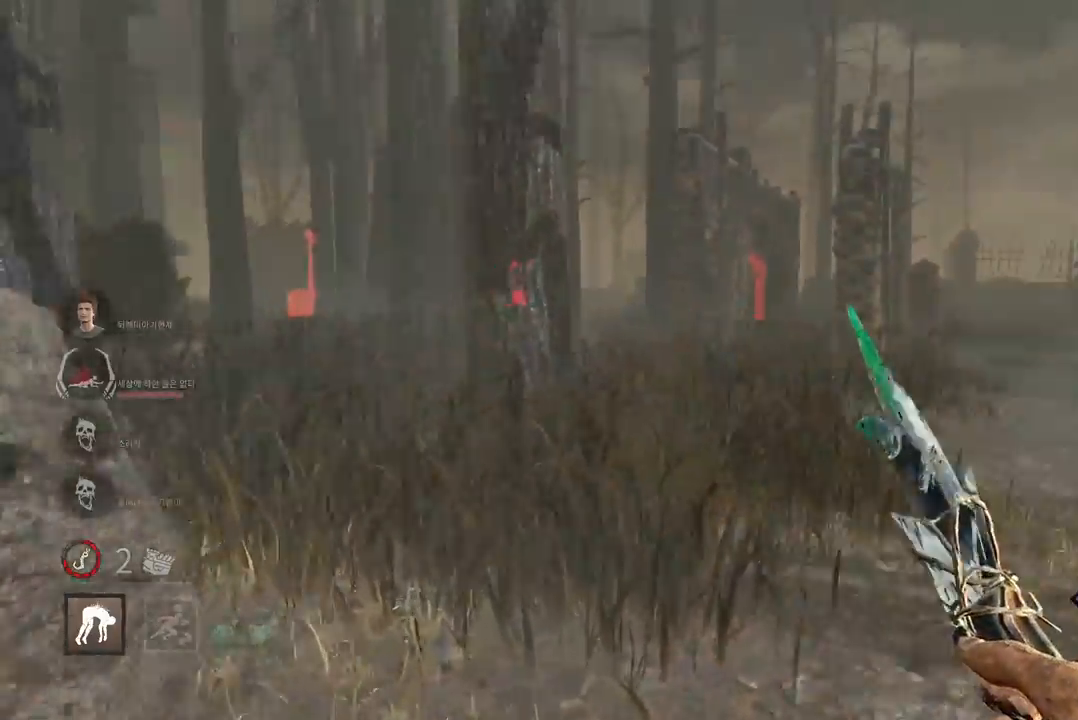
{"keys": ["a", "w"], "mouse": [], "events": [[83, "d", "up"], [467, "a", "down"]]}
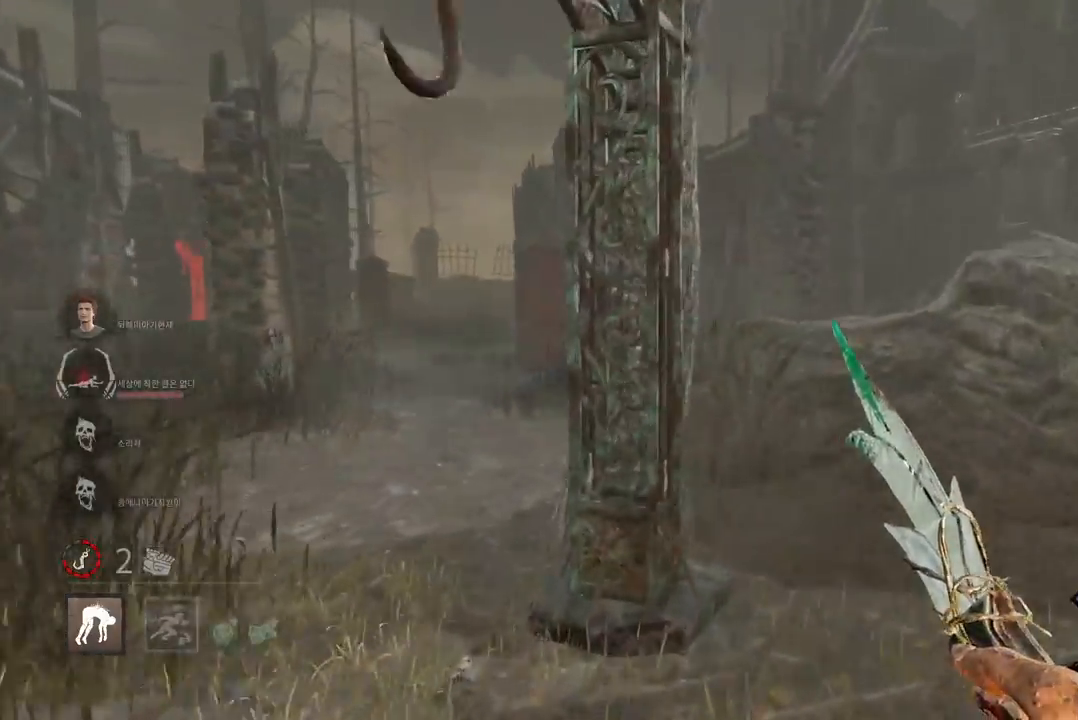
{"keys": ["space"], "mouse": [], "events": [[167, "space", "down"], [233, "space", "up"], [350, "space", "down"], [367, "w", "up"], [400, "space", "up"], [417, "a", "up"], [483, "space", "down"]]}
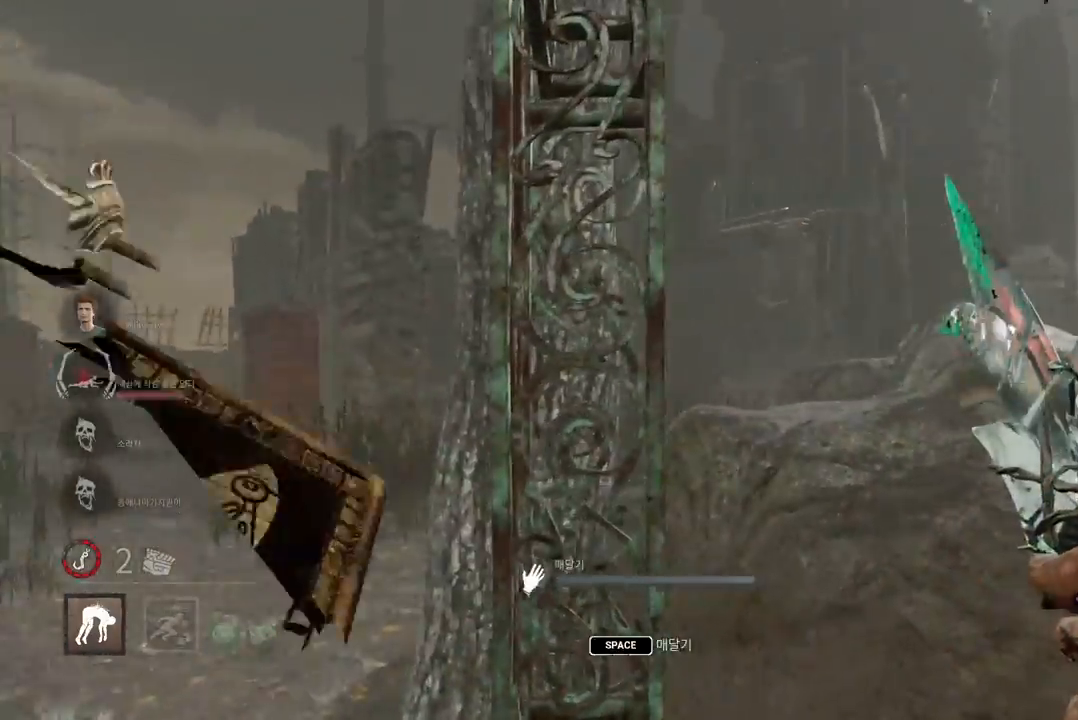
{"keys": ["space"], "mouse": [], "events": [[50, "space", "up"], [133, "space", "down"], [200, "space", "up"], [300, "space", "down"], [350, "space", "up"], [450, "space", "down"]]}
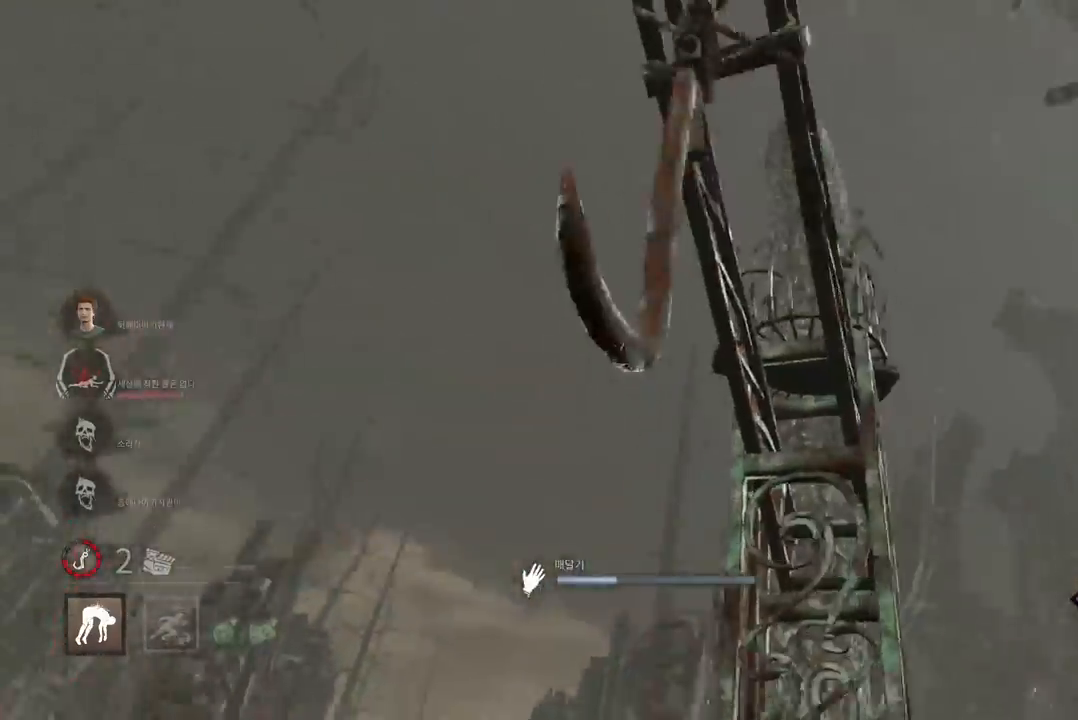
{"keys": ["s"], "mouse": [], "events": [[17, "space", "up"], [100, "space", "down"], [183, "space", "up"], [350, "s", "down"]]}
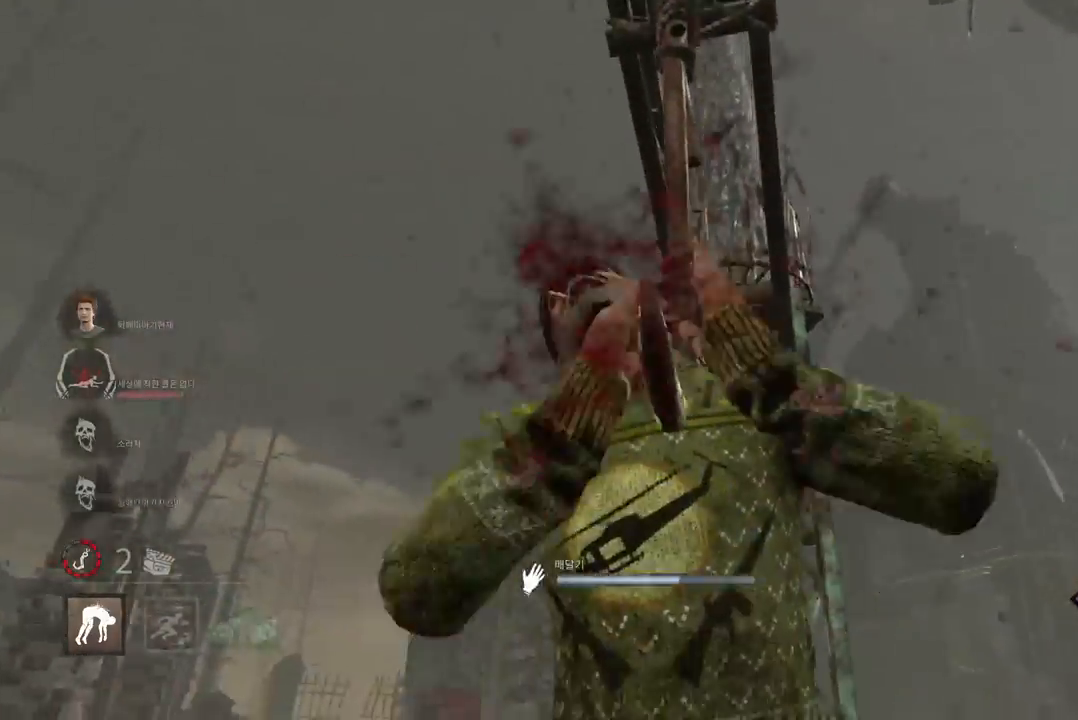
{"keys": ["a", "s"], "mouse": [], "events": [[417, "a", "down"]]}
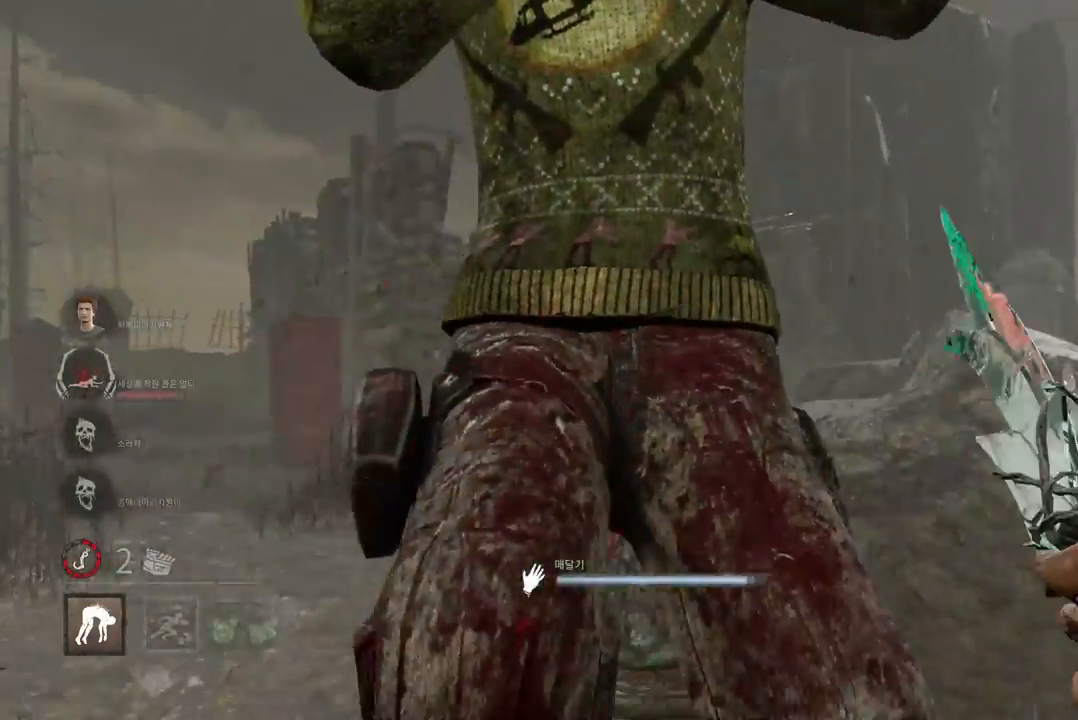
{"keys": ["w"], "mouse": [], "events": [[133, "s", "up"], [233, "w", "down"], [417, "a", "up"]]}
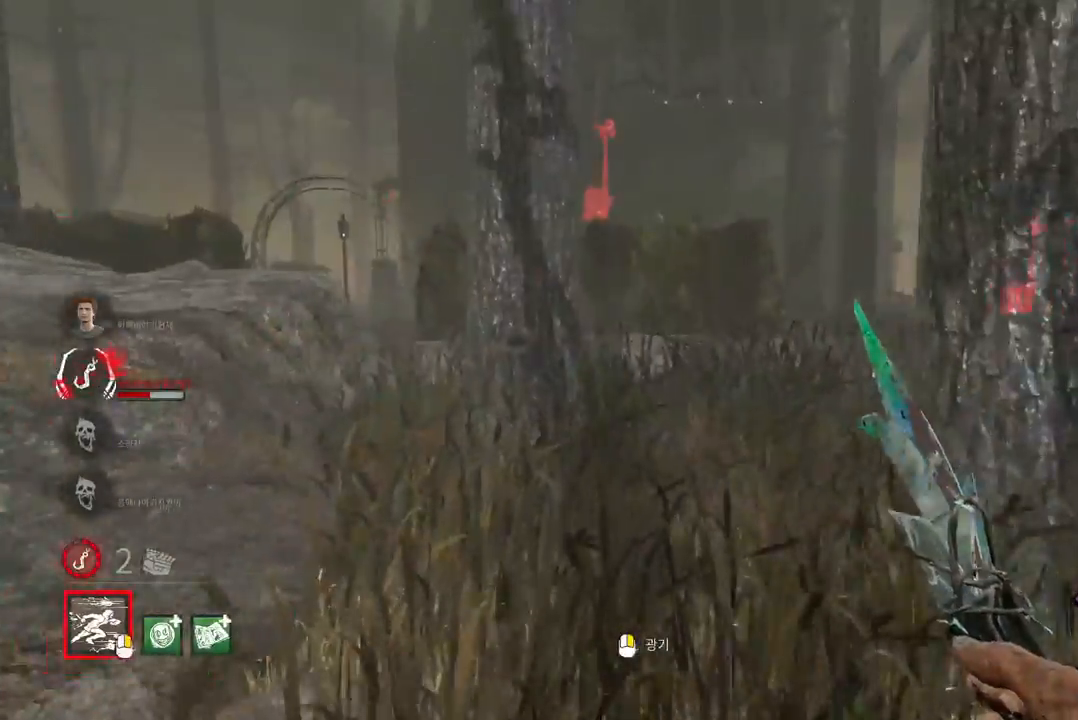
{"keys": ["w"], "mouse": [], "events": [[200, "d", "down"], [317, "d", "up"], [433, "d", "down"], [500, "d", "up"]]}
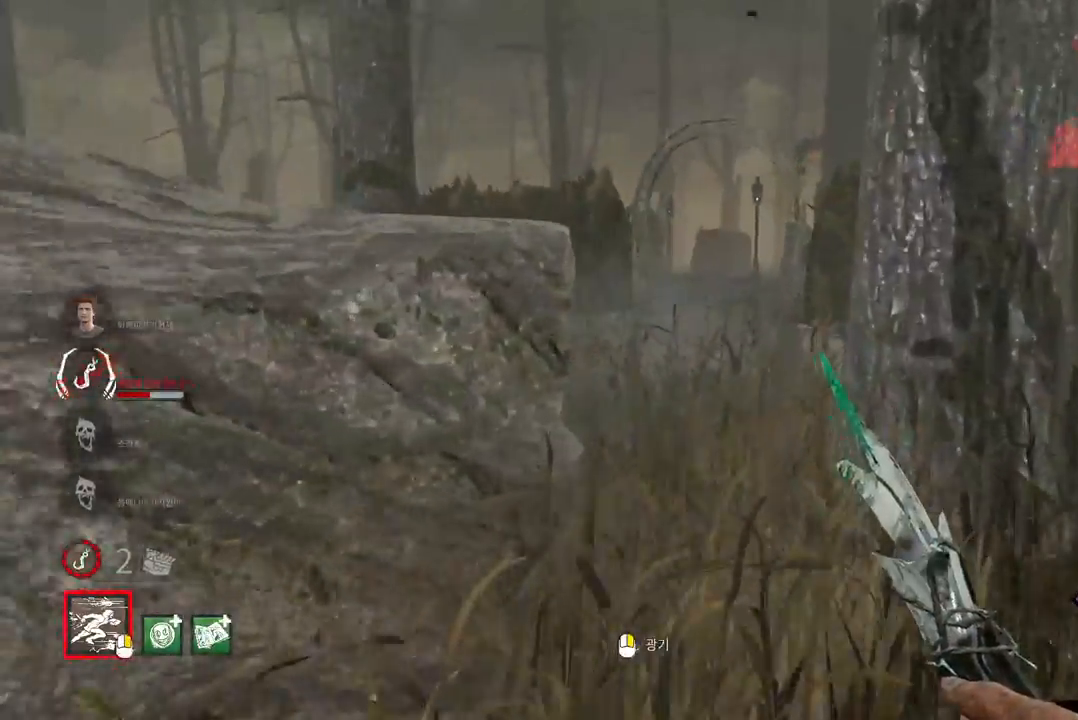
{"keys": ["d", "w"], "mouse": [], "events": [[317, "d", "down"]]}
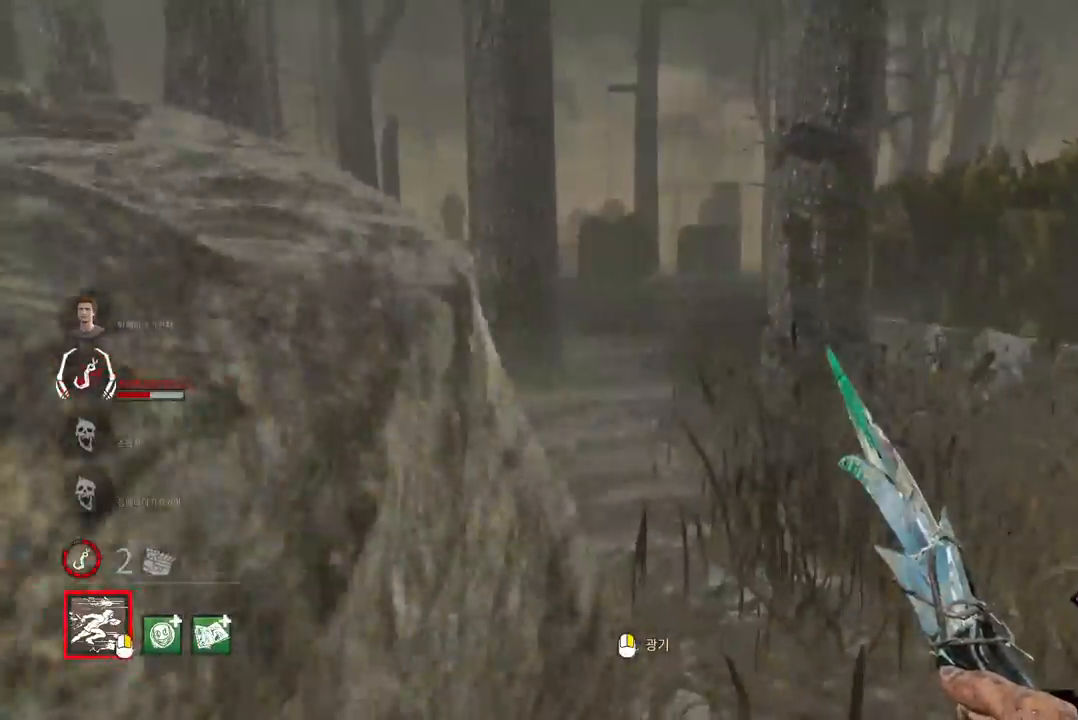
{"keys": ["d", "w"], "mouse": [], "events": []}
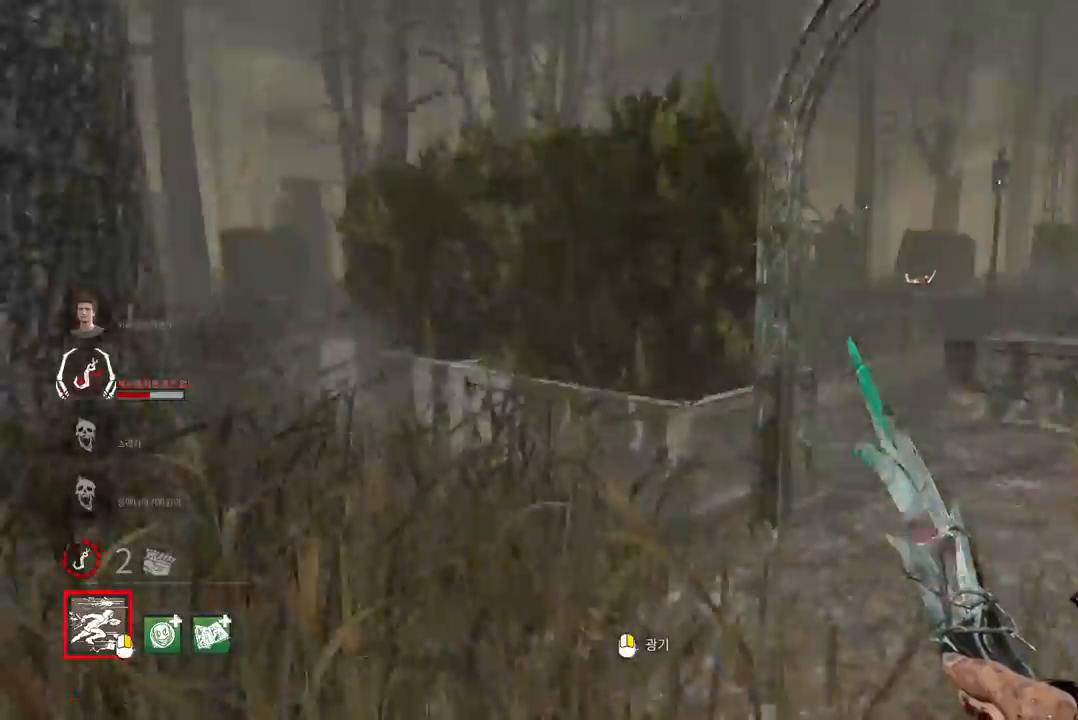
{"keys": ["w"], "mouse": [], "events": [[17, "d", "up"]]}
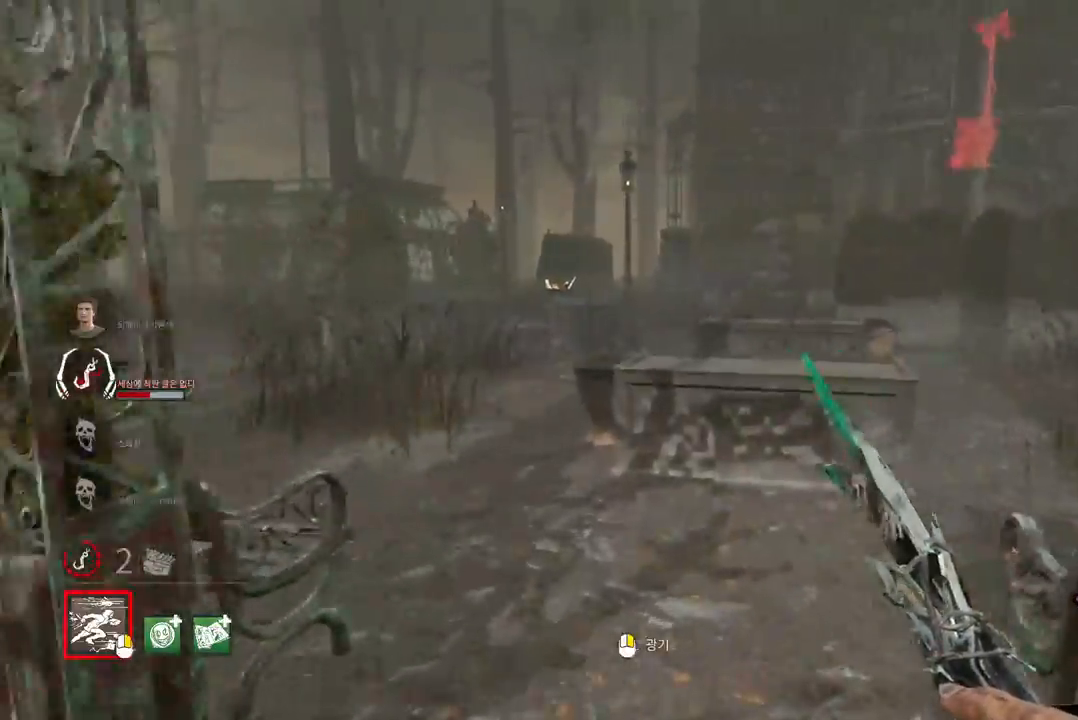
{"keys": ["d", "w"], "mouse": [], "events": [[417, "d", "down"]]}
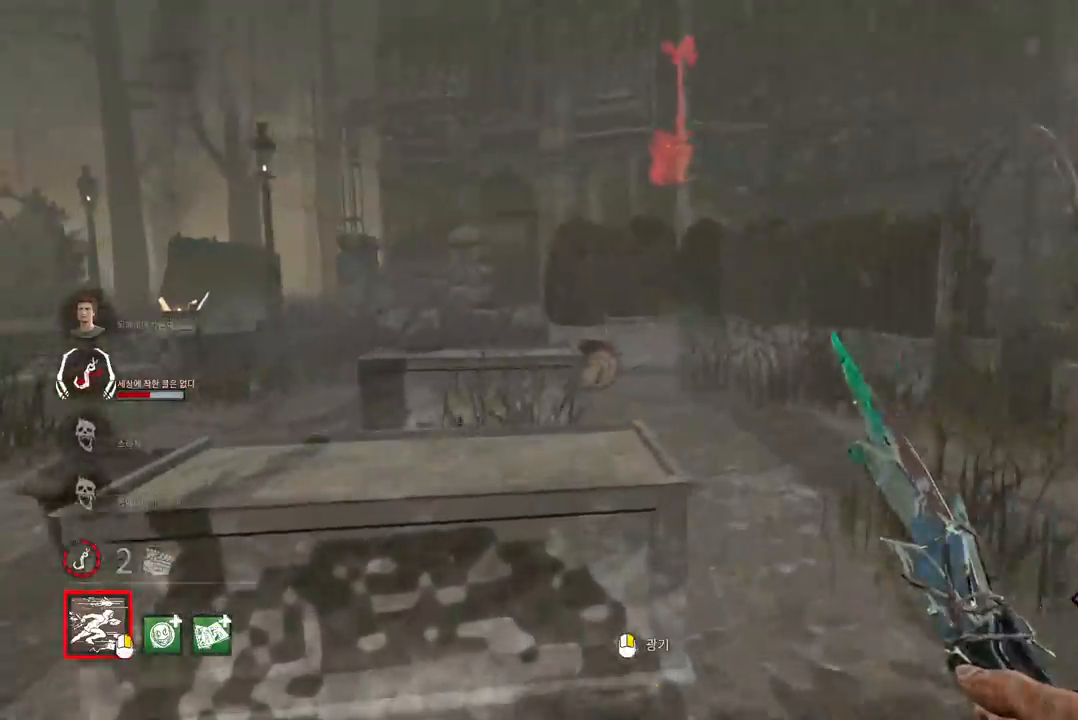
{"keys": ["w"], "mouse": [], "events": [[267, "w", "up"], [367, "w", "down"], [483, "d", "up"]]}
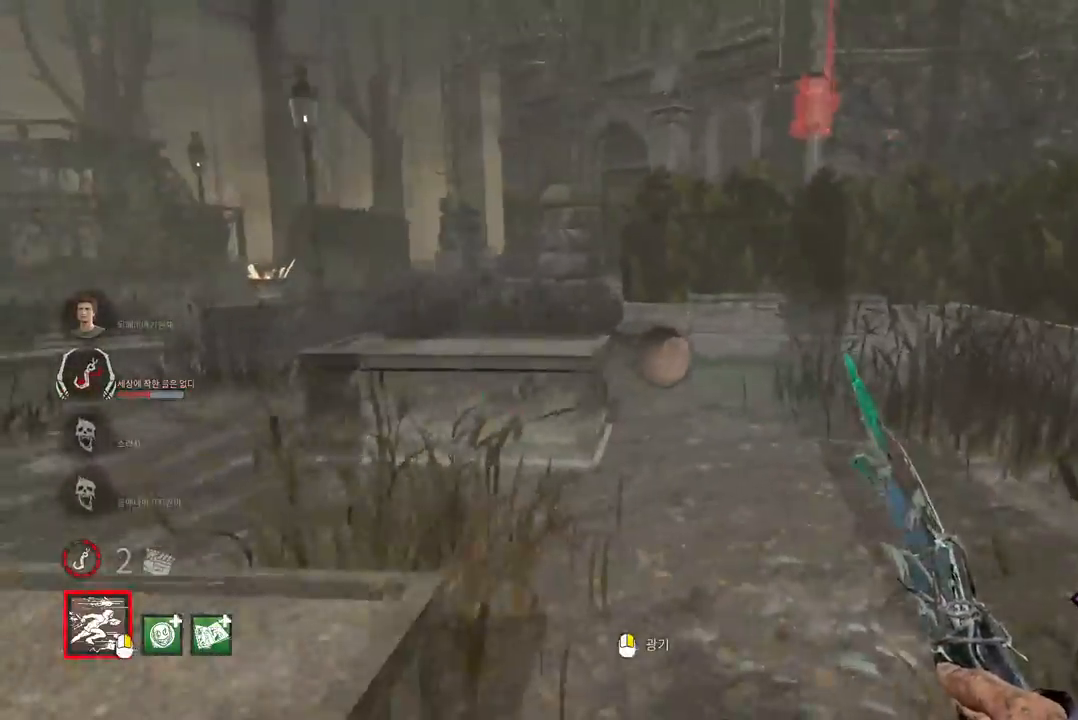
{"keys": ["d", "w"], "mouse": [], "events": [[417, "d", "down"]]}
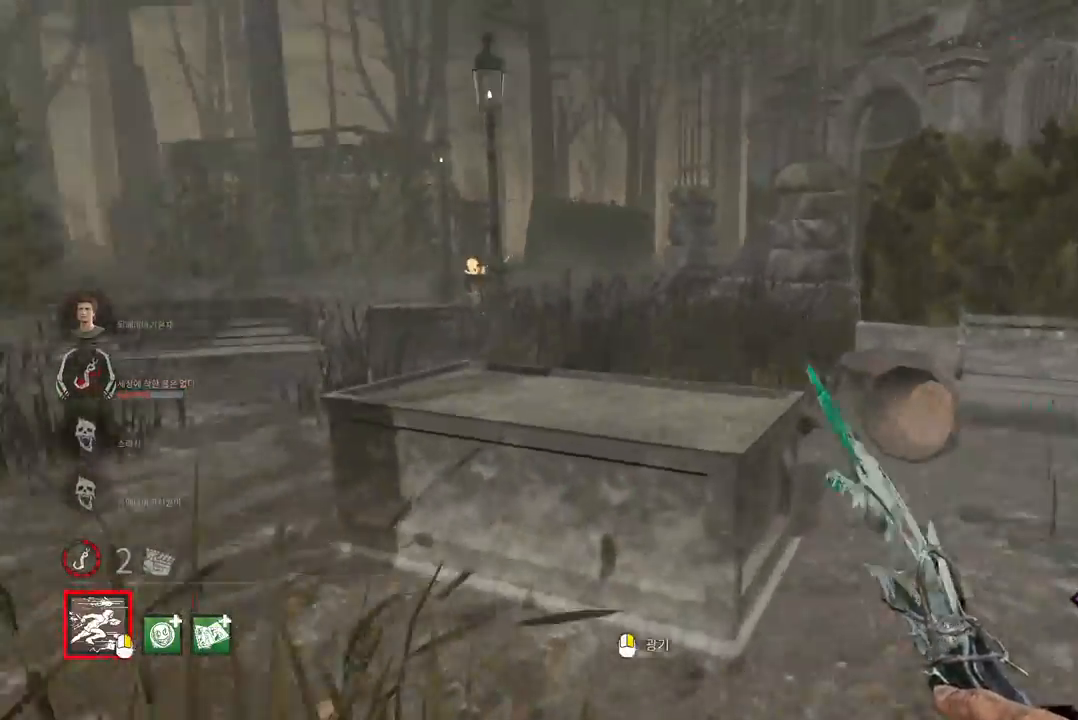
{"keys": ["d", "w"], "mouse": [], "events": [[33, "d", "up"], [83, "d", "down"], [183, "d", "up"], [250, "d", "down"], [333, "d", "up"], [400, "d", "down"]]}
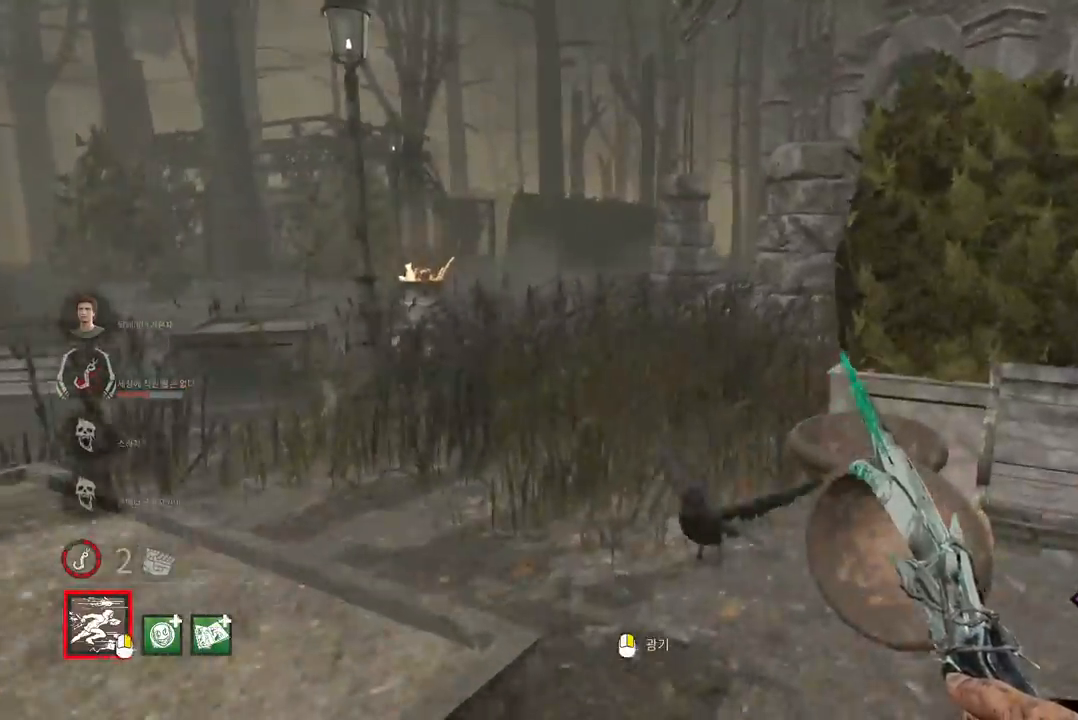
{"keys": ["w"], "mouse": [], "events": [[17, "d", "up"]]}
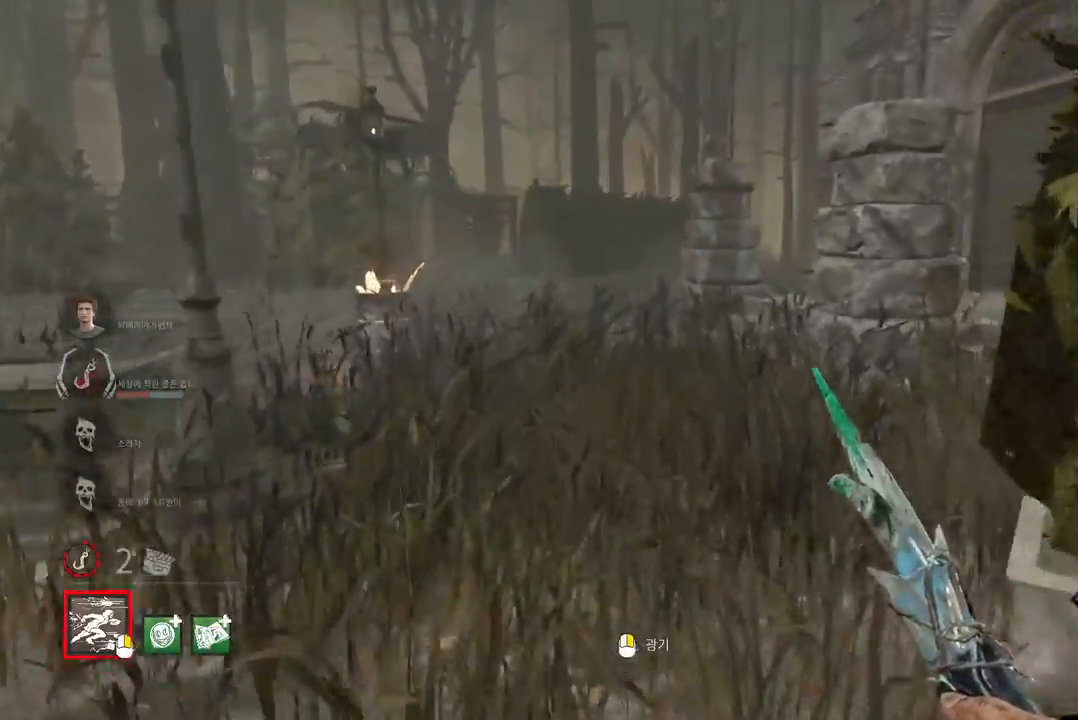
{"keys": ["w"], "mouse": [], "events": []}
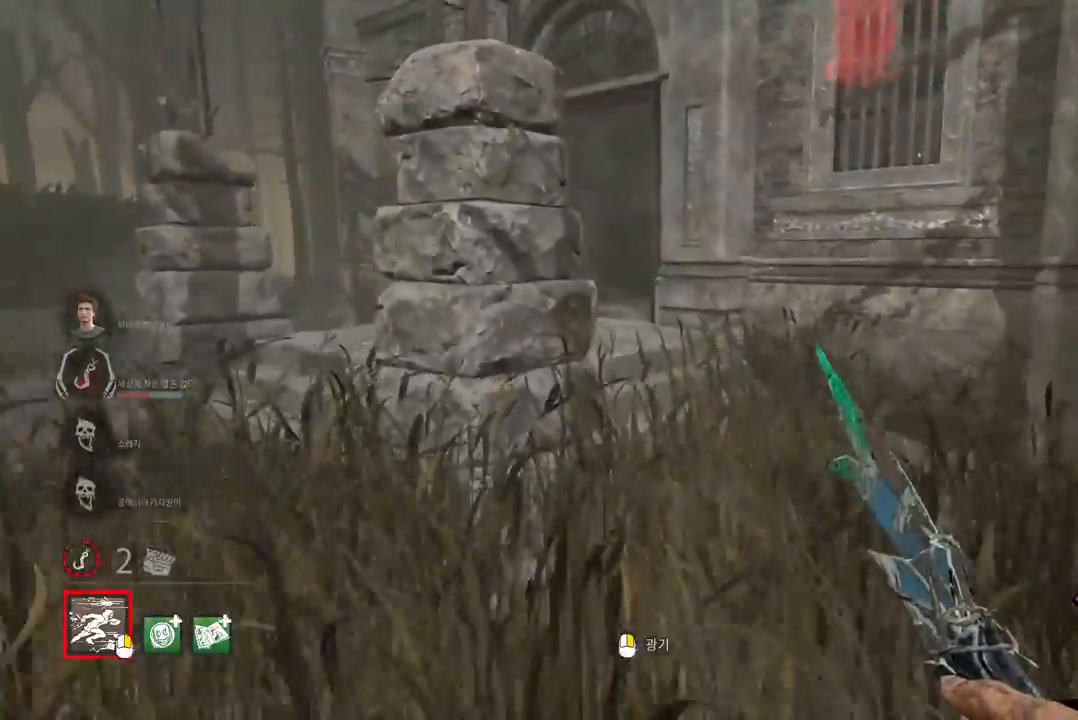
{"keys": ["w"], "mouse": [], "events": [[150, "d", "down"], [250, "d", "up"]]}
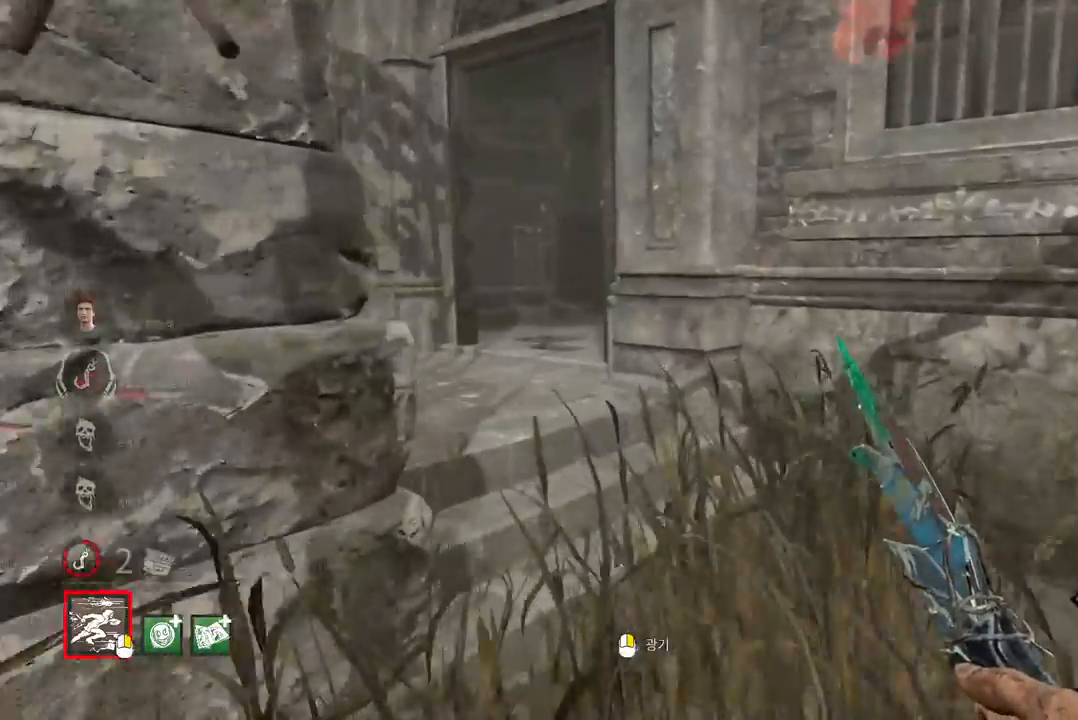
{"keys": ["w"], "mouse": [], "events": []}
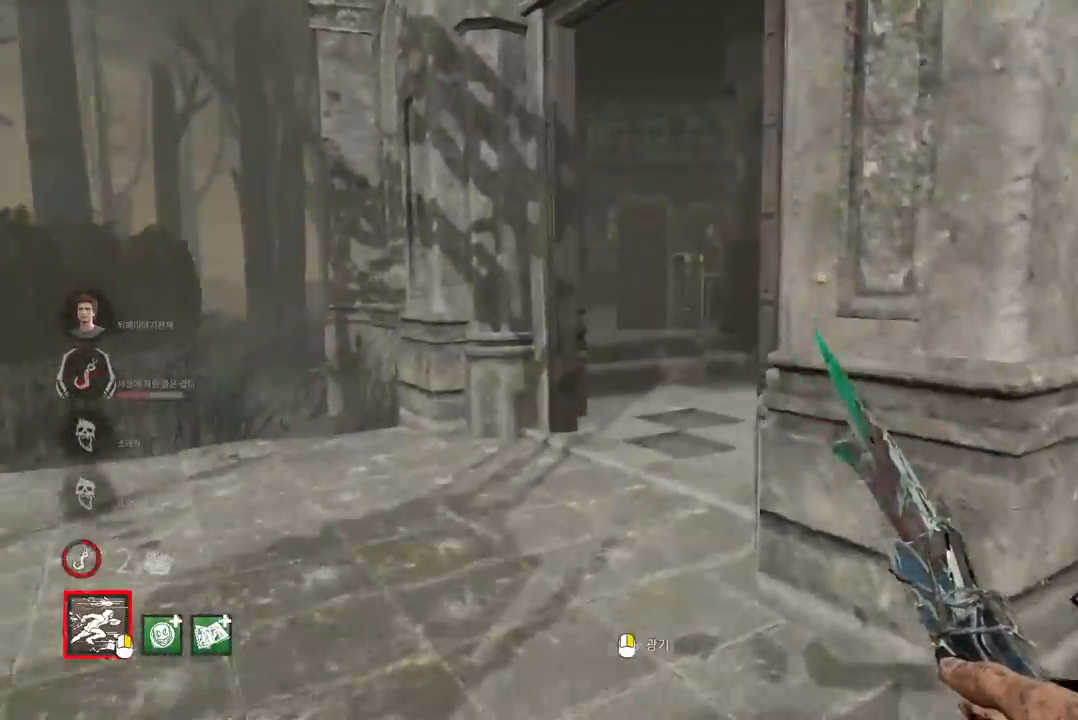
{"keys": ["a", "w"], "mouse": [], "events": [[167, "a", "down"], [233, "a", "up"], [350, "a", "down"], [417, "a", "up"], [500, "a", "down"]]}
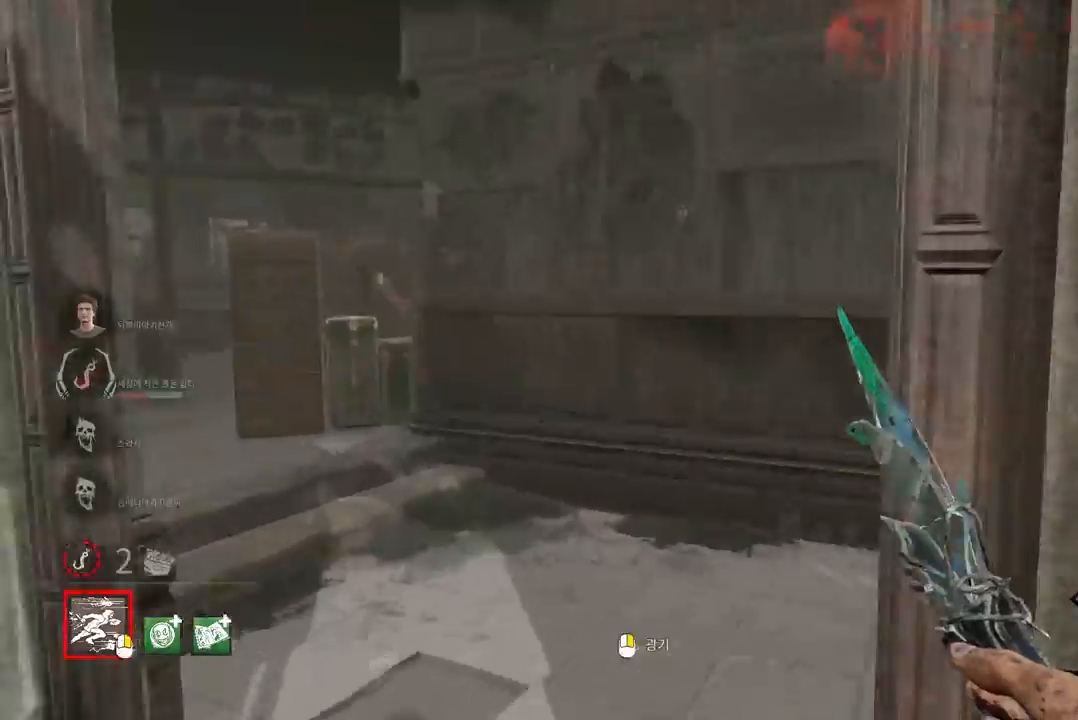
{"keys": ["d", "w"], "mouse": [], "events": [[117, "a", "up"], [433, "d", "down"]]}
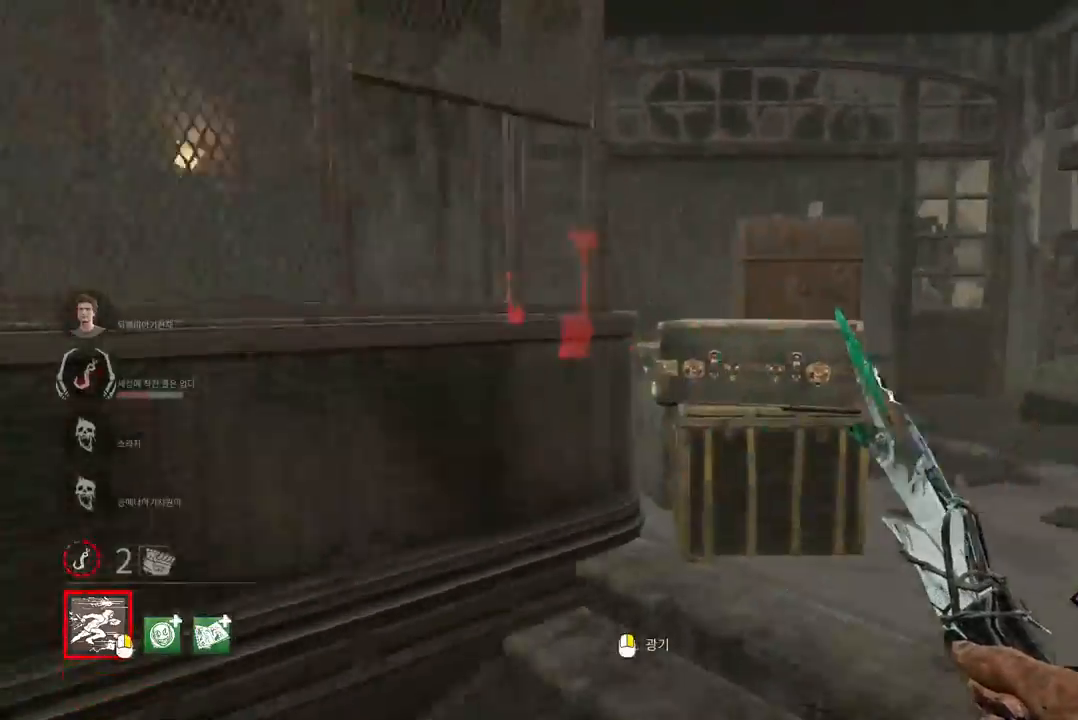
{"keys": ["w"], "mouse": [], "events": [[350, "d", "up"]]}
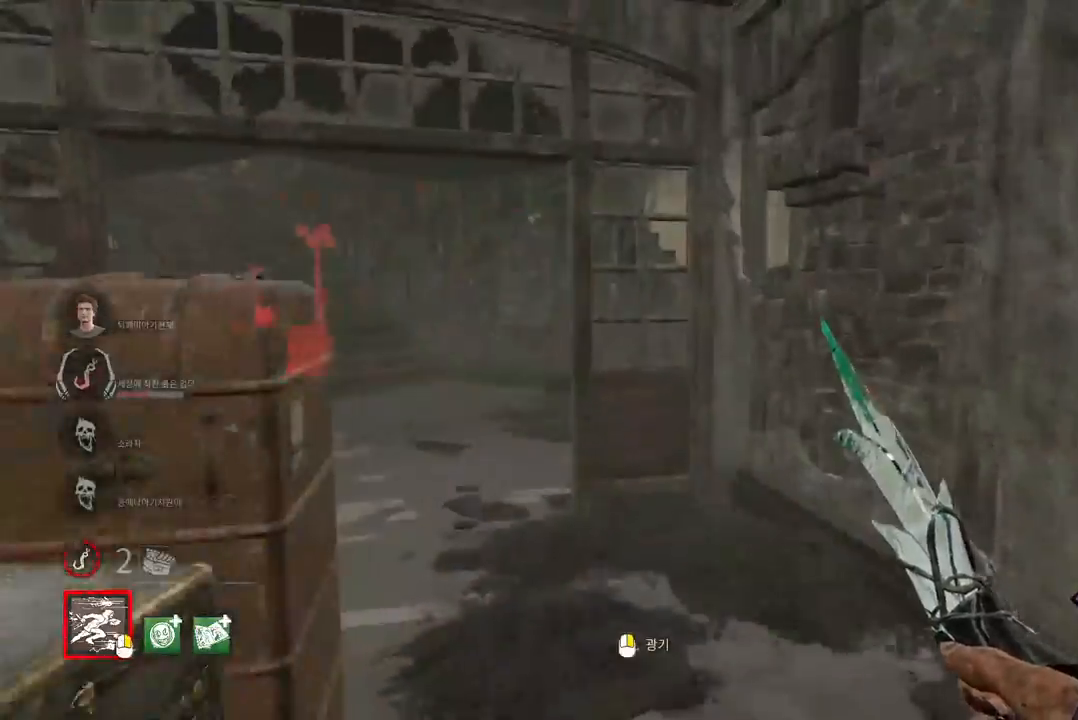
{"keys": ["w"], "mouse": [], "events": []}
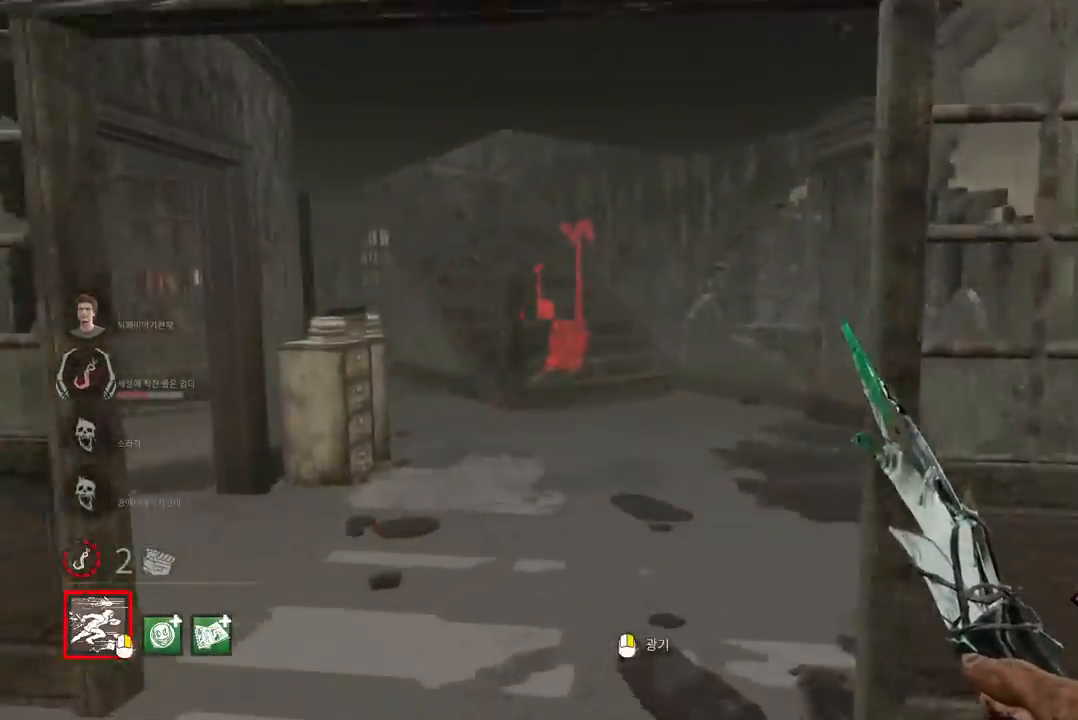
{"keys": ["a", "w"], "mouse": [], "events": [[67, "a", "down"], [150, "a", "up"], [250, "a", "down"]]}
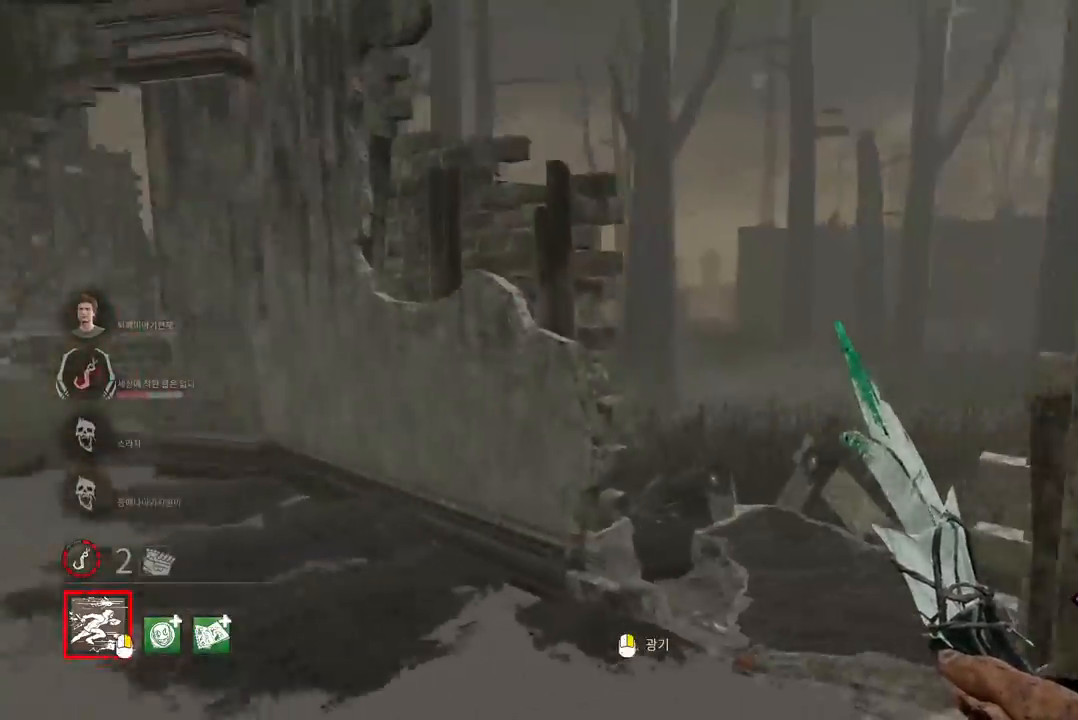
{"keys": ["w"], "mouse": [], "events": [[200, "a", "up"], [300, "d", "down"], [433, "d", "up"]]}